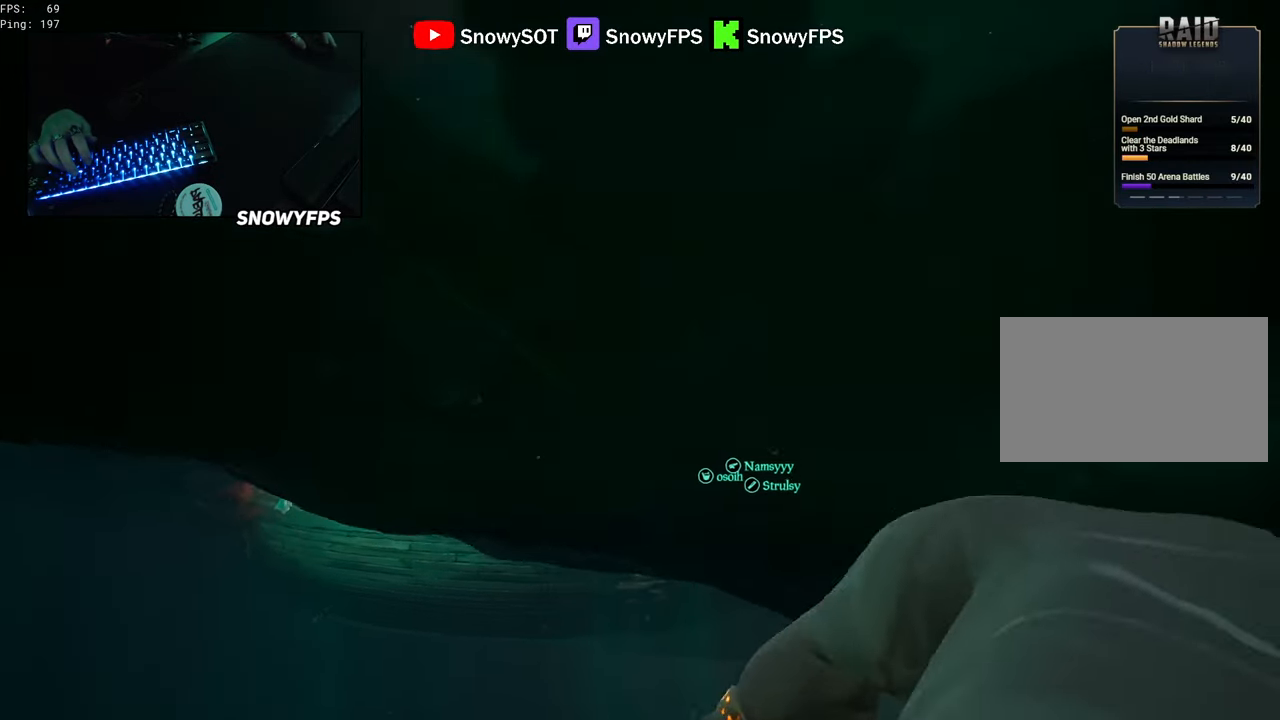
Gameplay with keyboard and mouse; each line is a JSON object with the keys and mouse buttons held at the frame after it. "events" lists presses ("down") and releases ("up") of "1", "2", "3", "4", "5", "a", "alt", "c", "caps_lock", "ctrl", "d", "e", "f", "g", "q", "r", "s", "shift", "space", "t", "tab", "v", "w", "x", "z", "mouse_left", "mouse_wheel" and "mouse_right" between this image and that frame as [ms after this image, input, new state], when the widget could be followed in between. "mouse_left", "mouse_wheel", "mouse_right" = the "left", "wheel", "right" buttons of the "mouse" list. No other keys are recorded. "wheel" means that the mouse wheel is clicked or scrolled. "mouse_move" is the direction in which the mouse moves at that frame (one of eight, or "still"), when it could be read.
{"keys": ["w"], "mouse": [], "mouse_move": "still", "events": []}
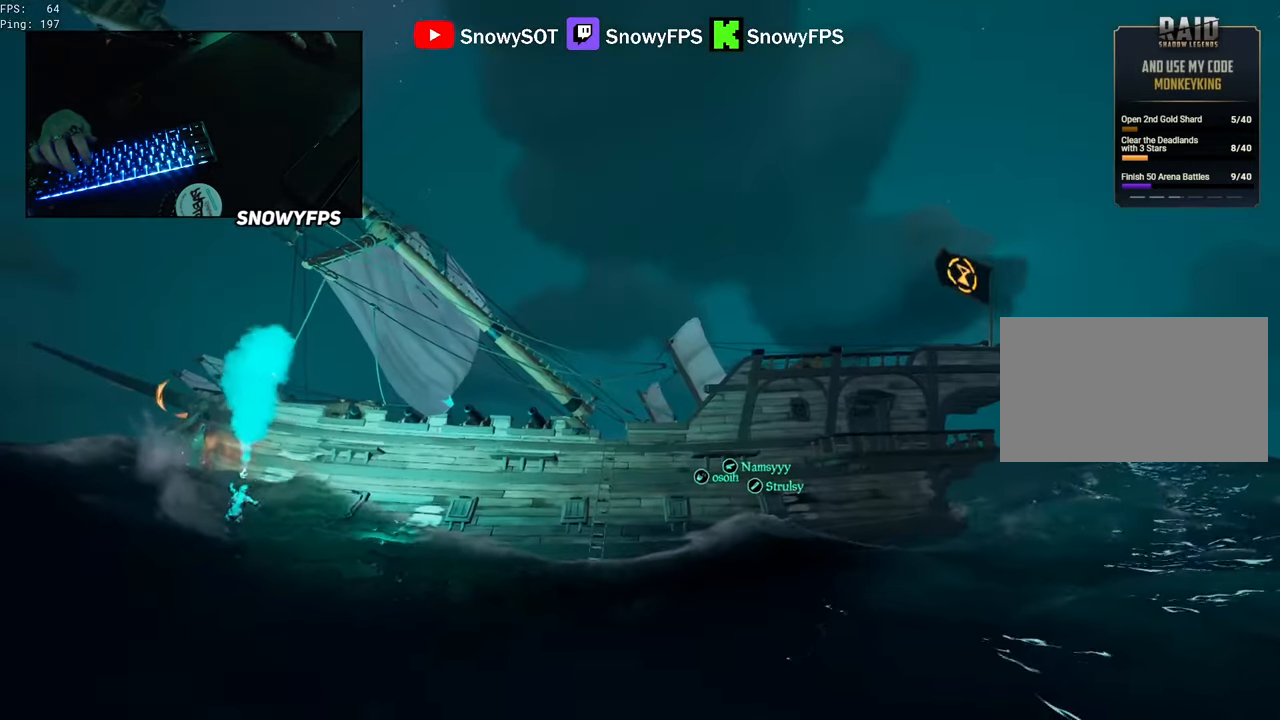
{"keys": ["w"], "mouse": [], "mouse_move": "still", "events": []}
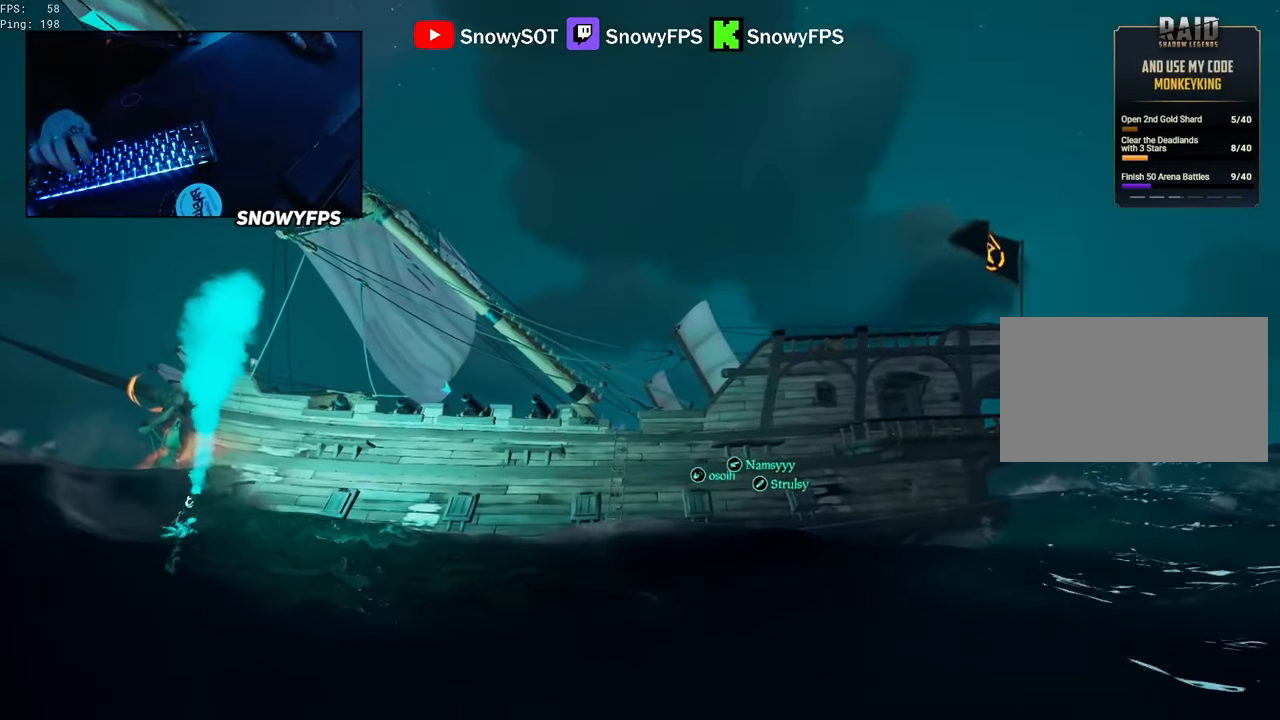
{"keys": ["w"], "mouse": [], "mouse_move": "still", "events": [[150, "d", "down"], [283, "d", "up"]]}
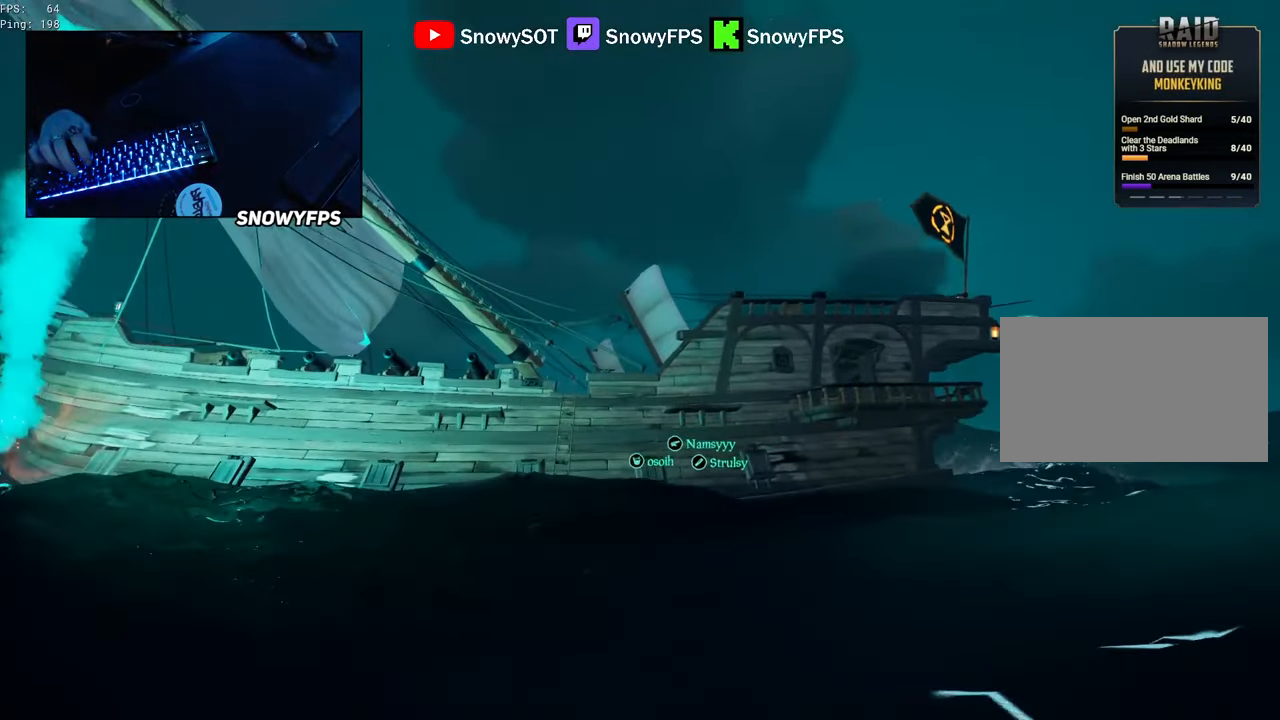
{"keys": ["w"], "mouse": [], "mouse_move": "still", "events": []}
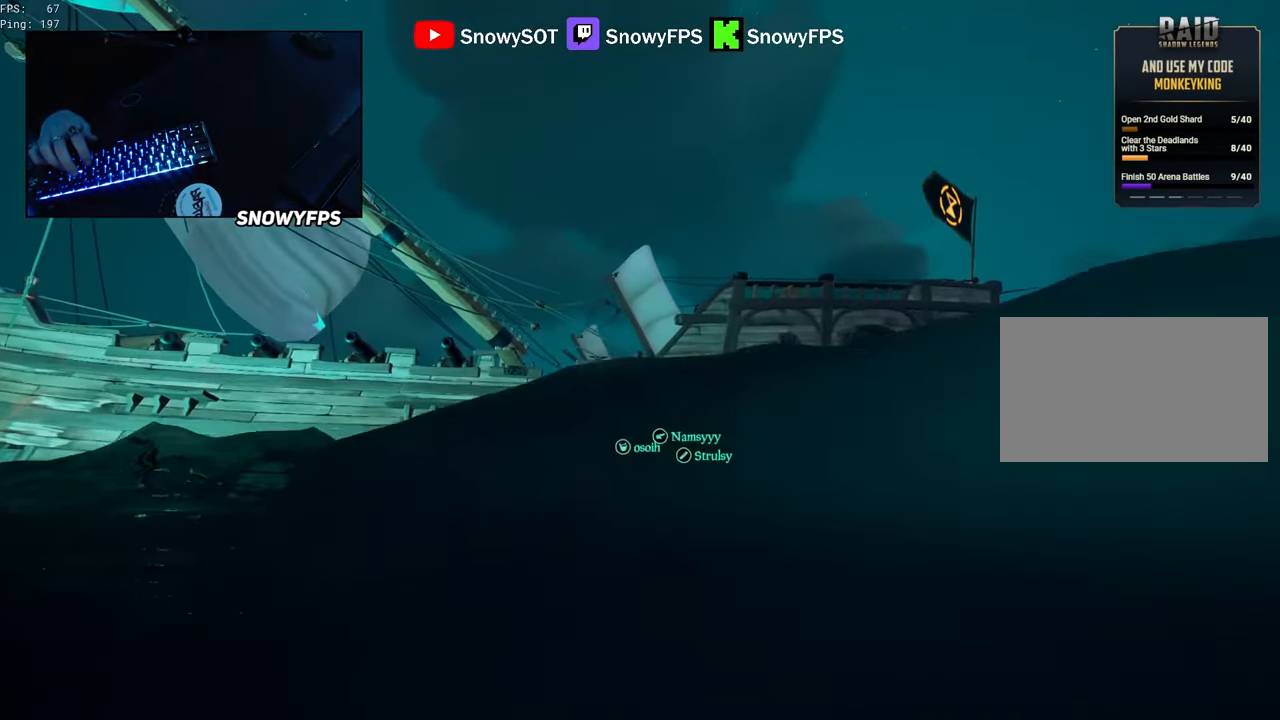
{"keys": ["w"], "mouse": [], "mouse_move": "still", "events": []}
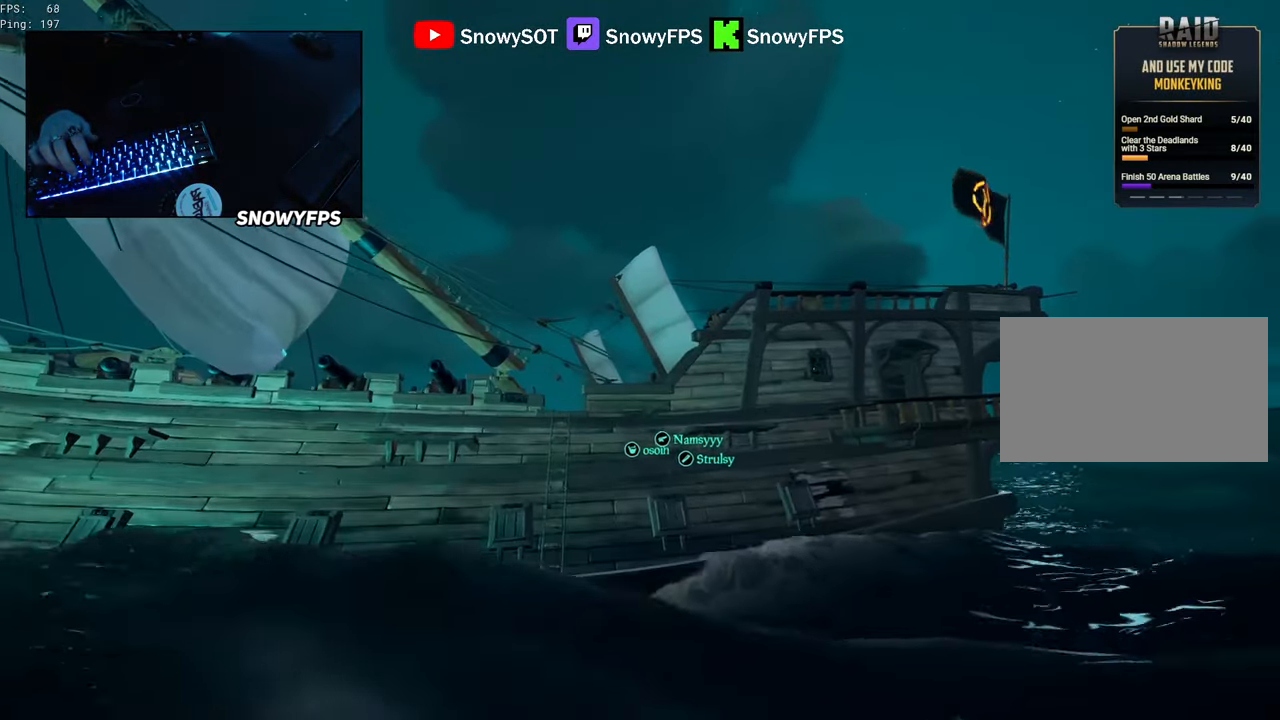
{"keys": ["w"], "mouse": [], "mouse_move": "still", "events": []}
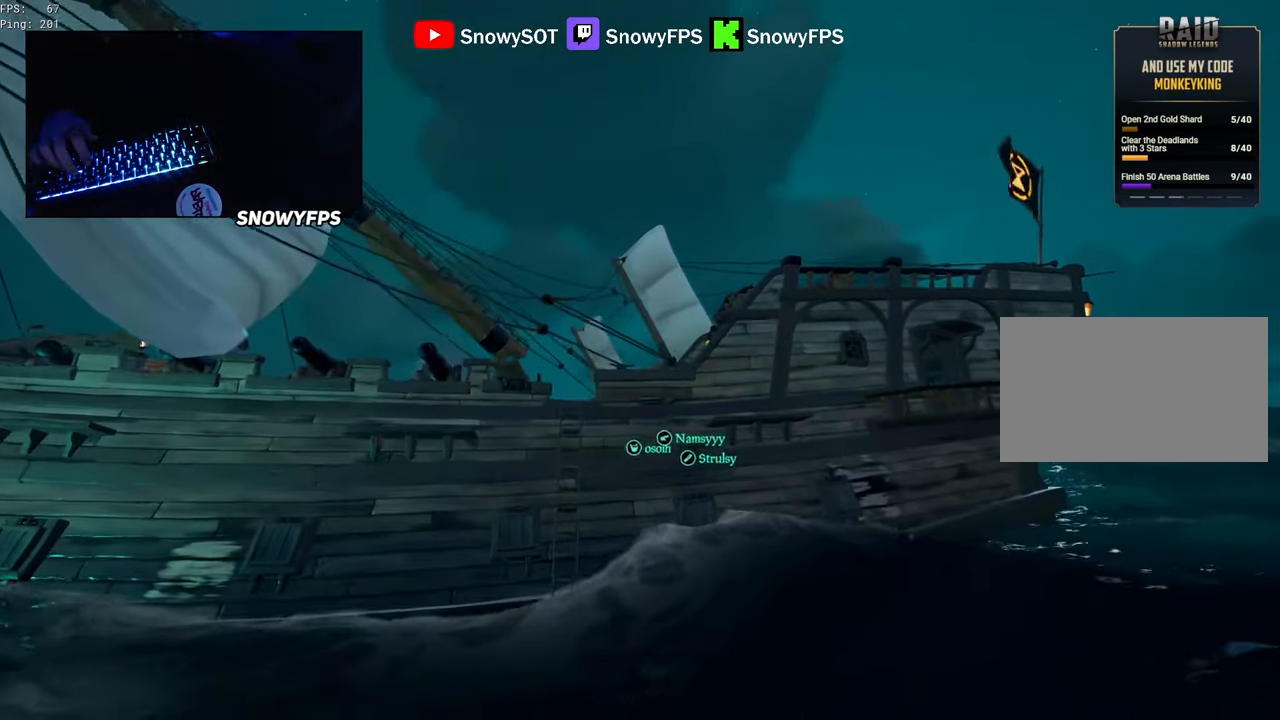
{"keys": ["w"], "mouse": [], "mouse_move": "still", "events": []}
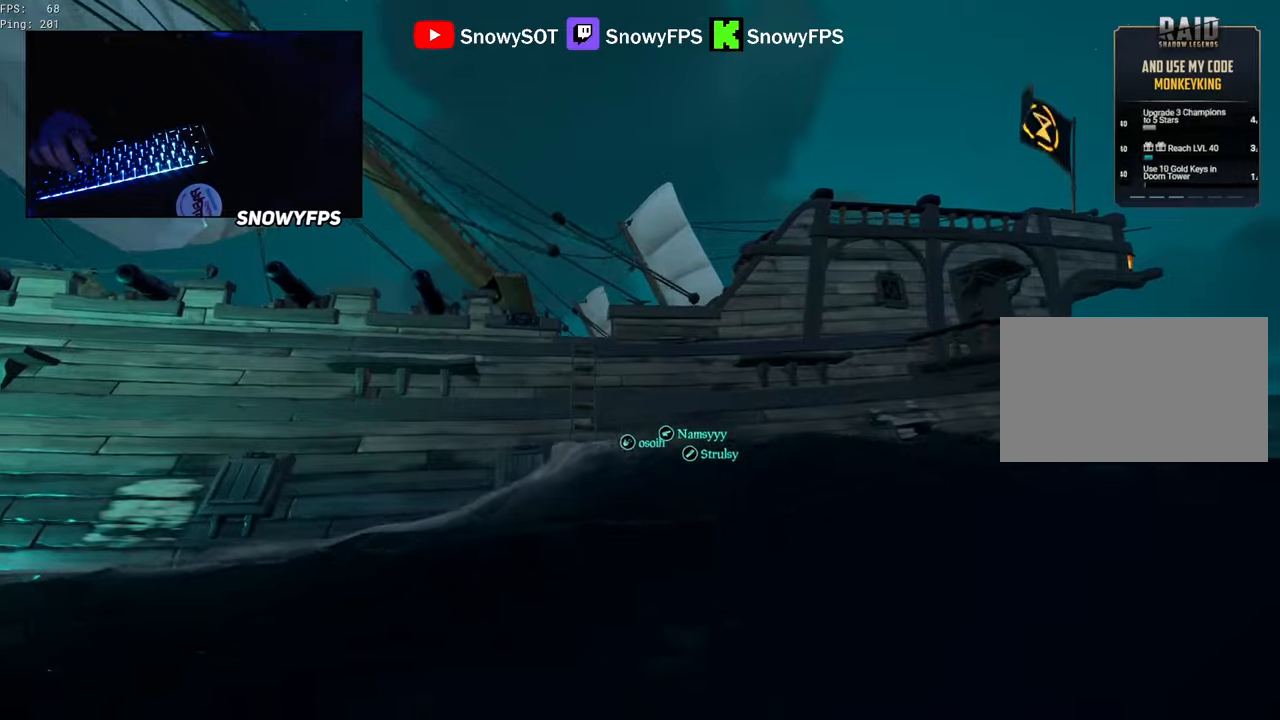
{"keys": ["w"], "mouse": [], "mouse_move": "still", "events": []}
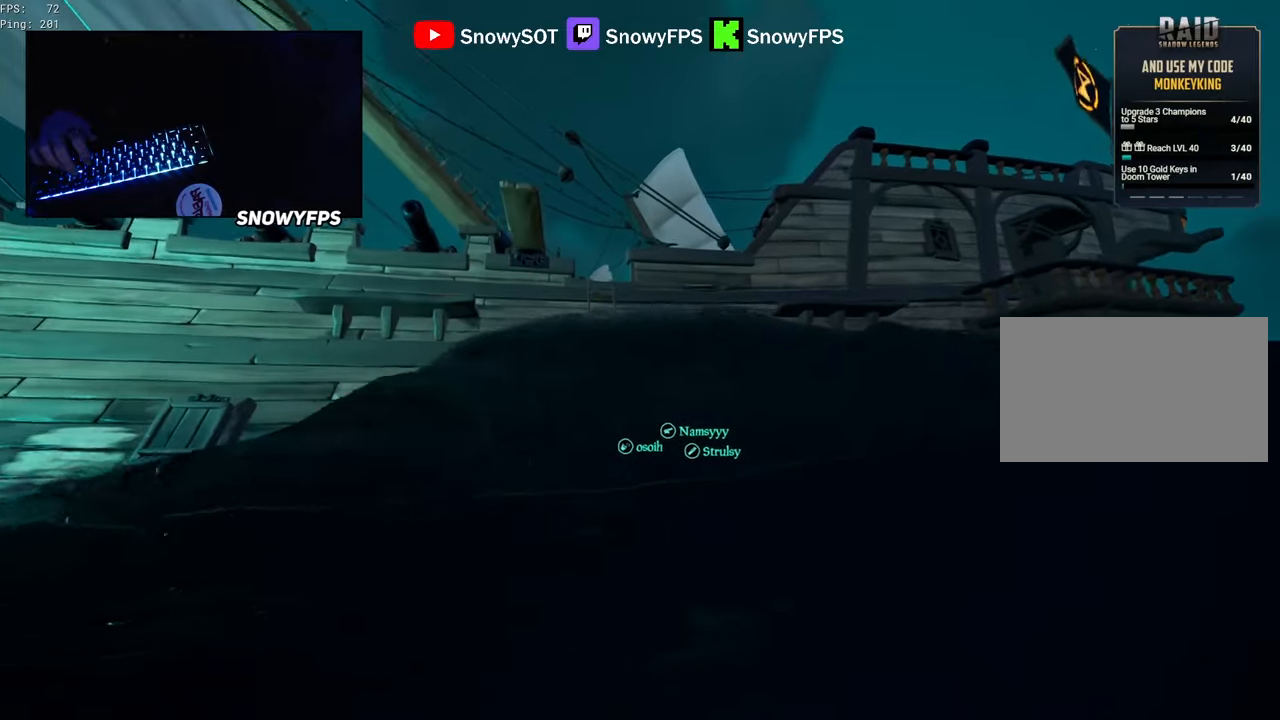
{"keys": ["w"], "mouse": [], "mouse_move": "still", "events": [[183, "d", "down"], [333, "d", "up"]]}
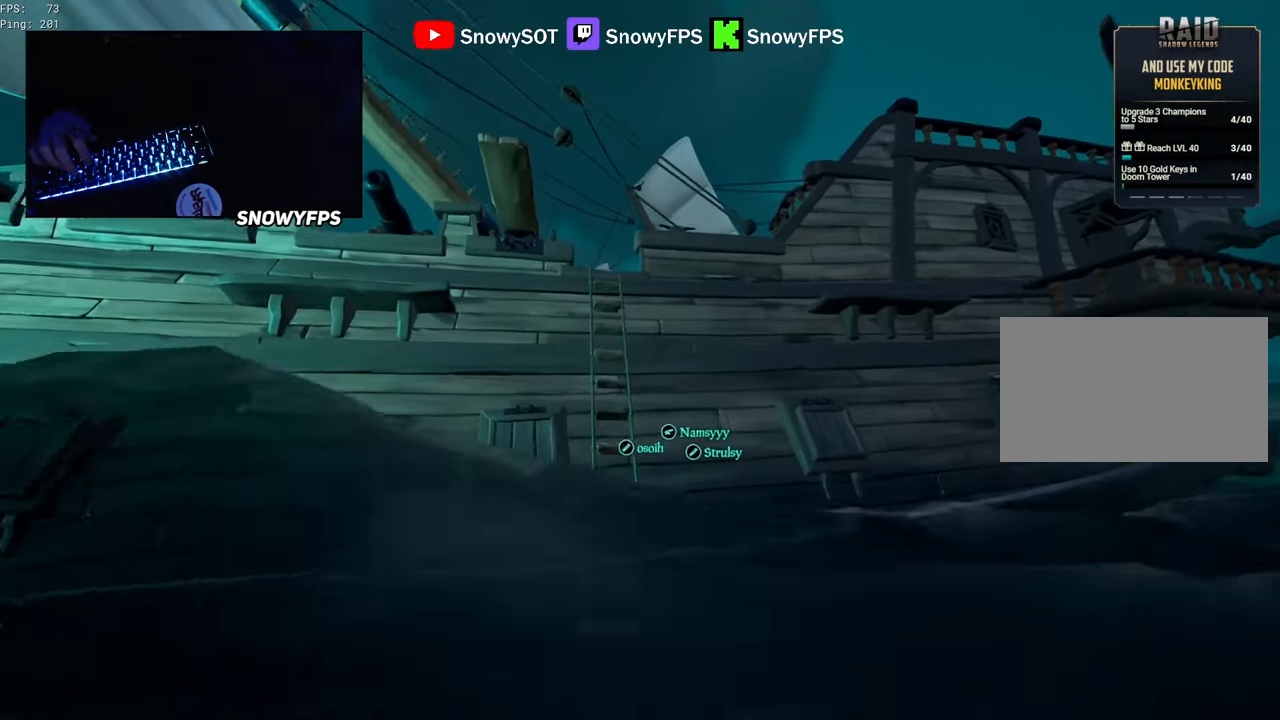
{"keys": ["shift", "w"], "mouse": [], "mouse_move": "still", "events": [[66, "shift", "down"], [166, "d", "down"], [300, "d", "up"], [300, "shift", "up"], [433, "shift", "down"]]}
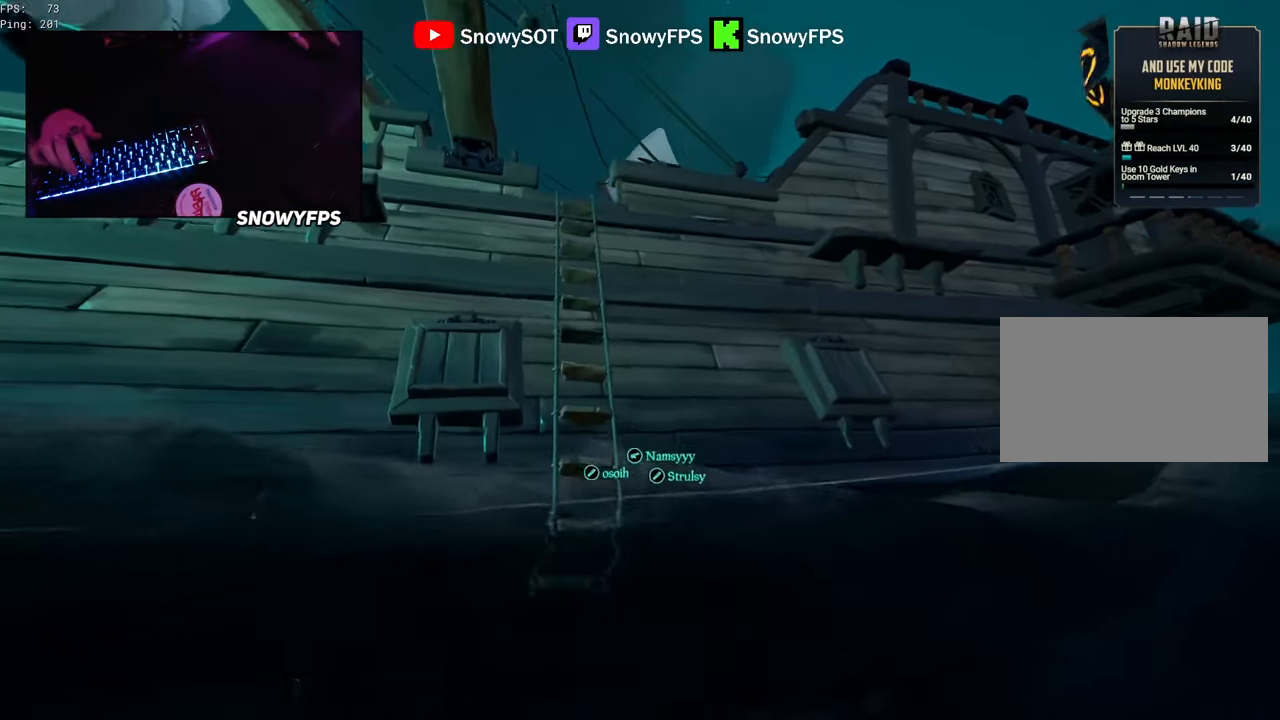
{"keys": ["w"], "mouse": [], "mouse_move": "still", "events": [[83, "shift", "up"], [133, "d", "down"], [166, "shift", "down"], [266, "d", "up"], [450, "shift", "up"]]}
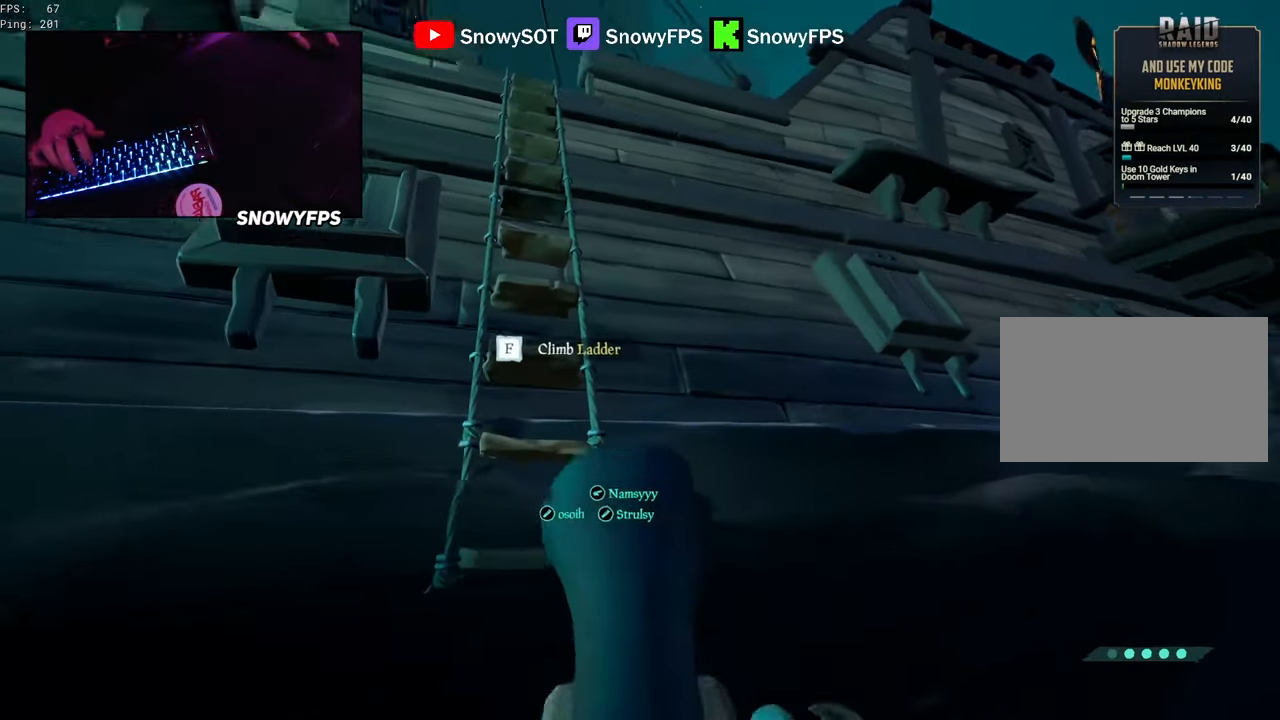
{"keys": ["w"], "mouse": [], "mouse_move": "still", "events": [[50, "f", "down"], [150, "f", "up"]]}
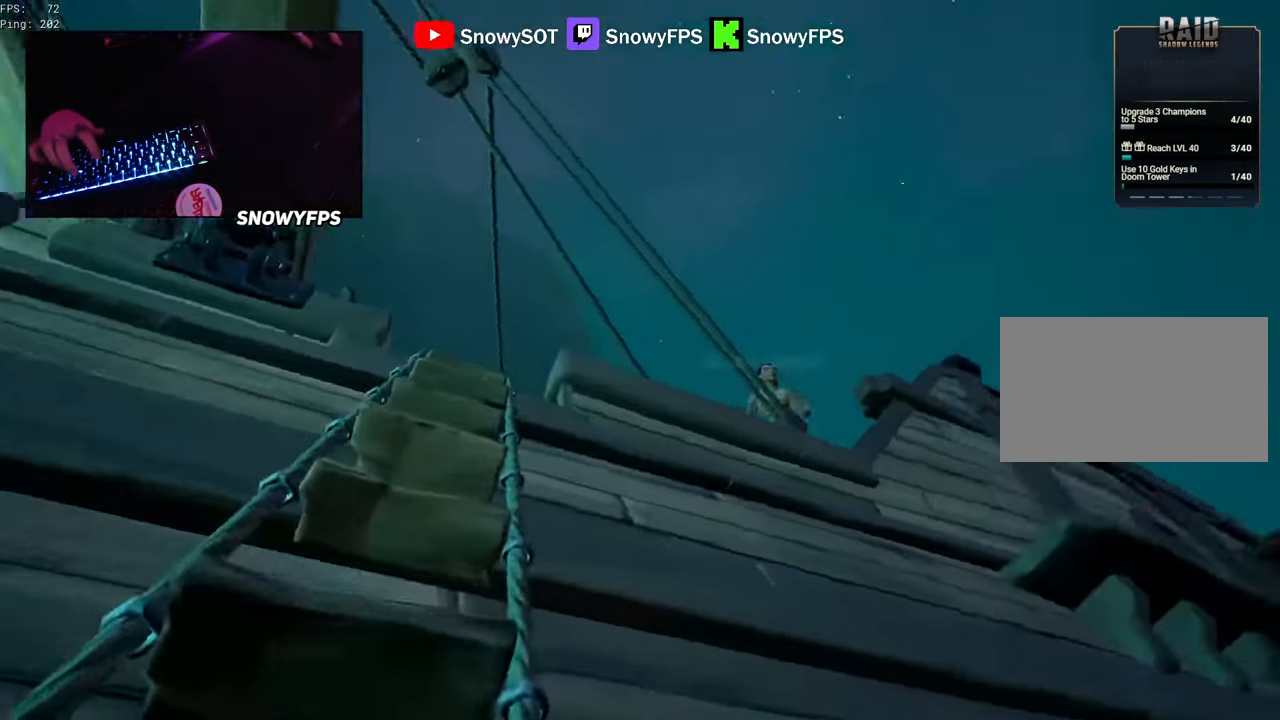
{"keys": ["3", "w"], "mouse": [], "mouse_move": "still", "events": [[66, "f", "down"], [116, "f", "up"], [250, "d", "down"], [350, "d", "up"], [483, "3", "down"]]}
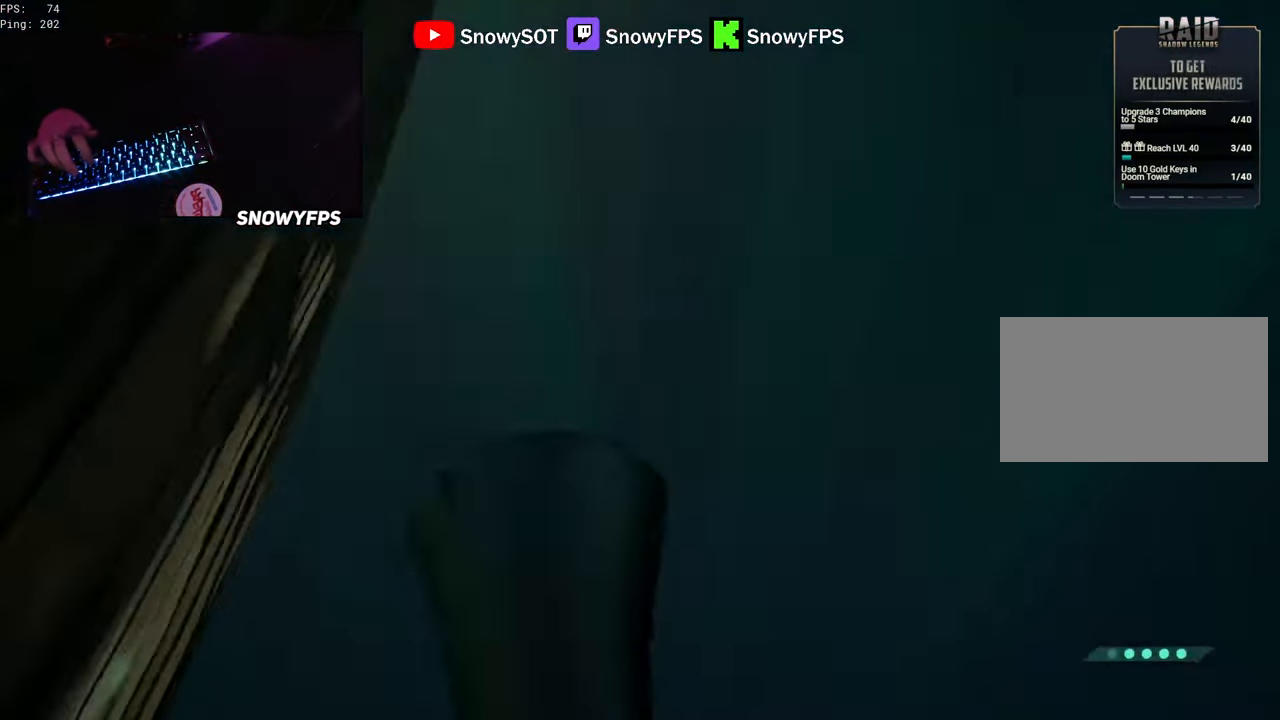
{"keys": ["w"], "mouse": ["left"], "mouse_move": "up-left", "events": [[83, "3", "up"], [116, "mouse_left", "down"], [216, "mouse_left", "up"], [266, "mouse_left", "down"], [266, "mouse_right", "down"], [366, "mouse_left", "up"], [400, "mouse_left", "down"], [500, "mouse_right", "up"]]}
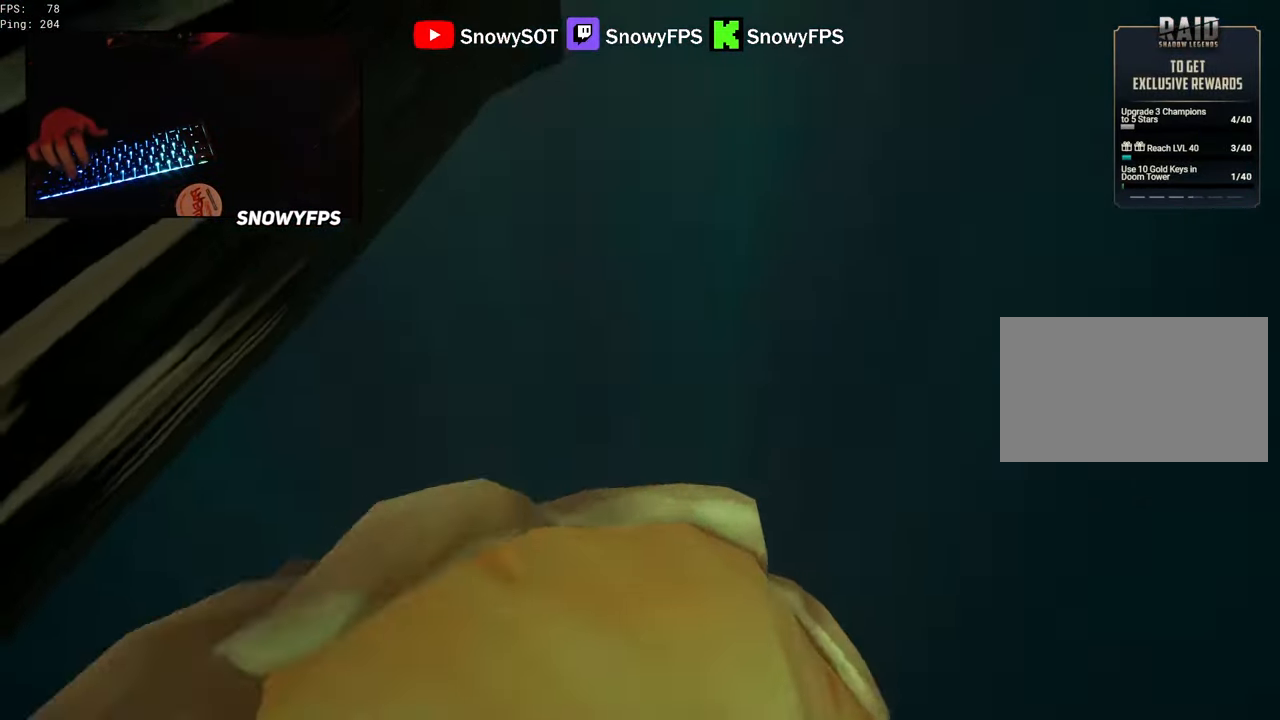
{"keys": ["shift", "w"], "mouse": [], "mouse_move": "right", "events": [[50, "d", "down"], [183, "mouse_left", "up"], [233, "d", "up"], [233, "mouse_left", "down"], [333, "mouse_left", "up"], [383, "shift", "down"]]}
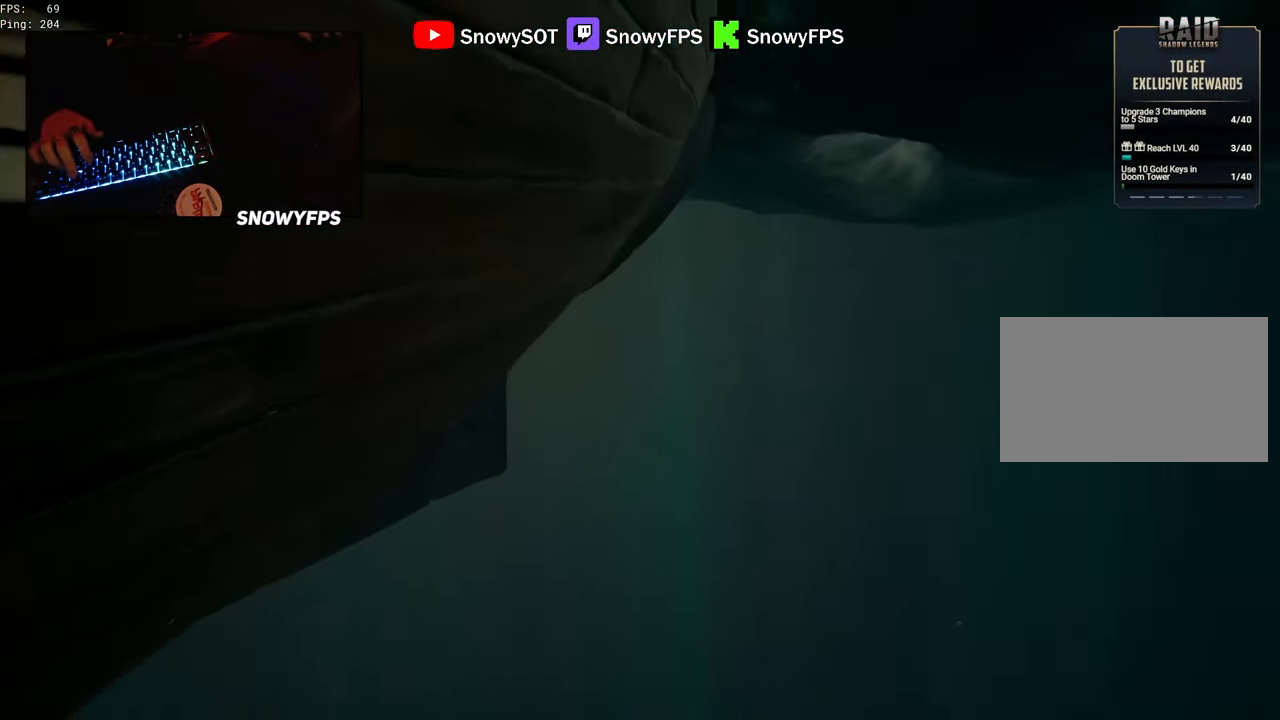
{"keys": ["shift", "w"], "mouse": [], "mouse_move": "still", "events": [[66, "d", "down"], [166, "d", "up"]]}
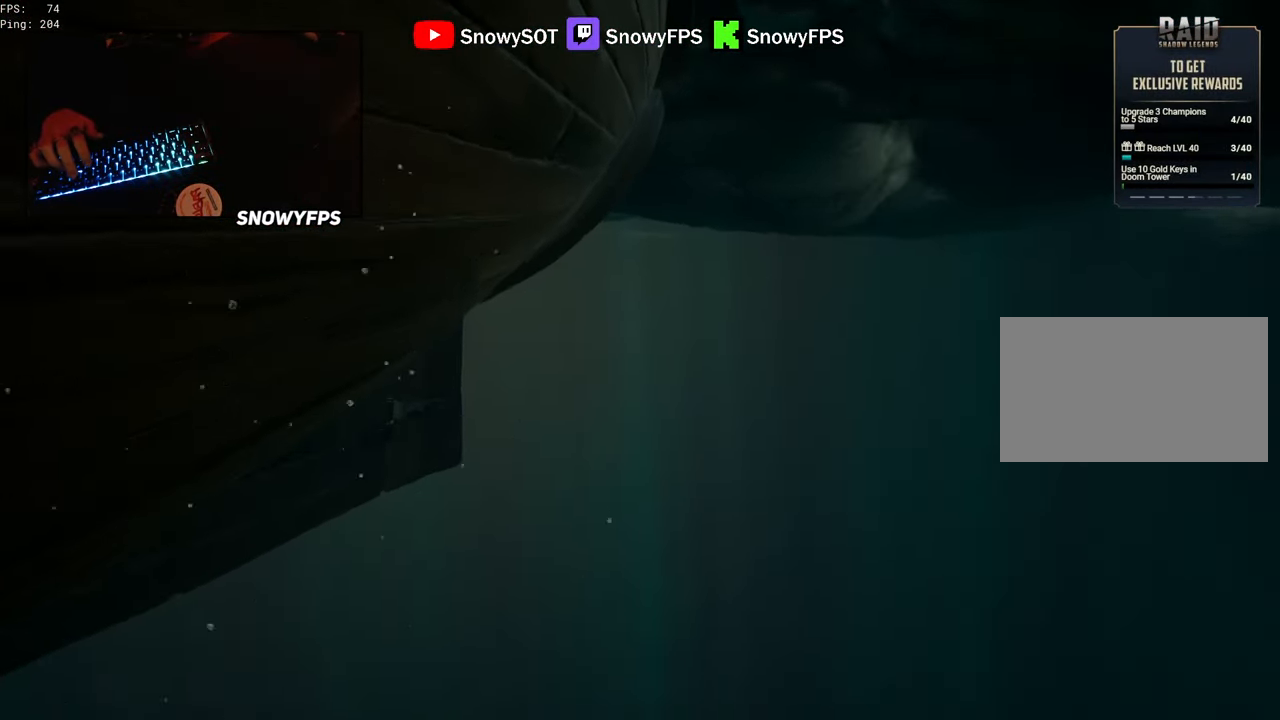
{"keys": ["w"], "mouse": [], "mouse_move": "still", "events": [[33, "d", "down"], [183, "d", "up"], [216, "shift", "up"]]}
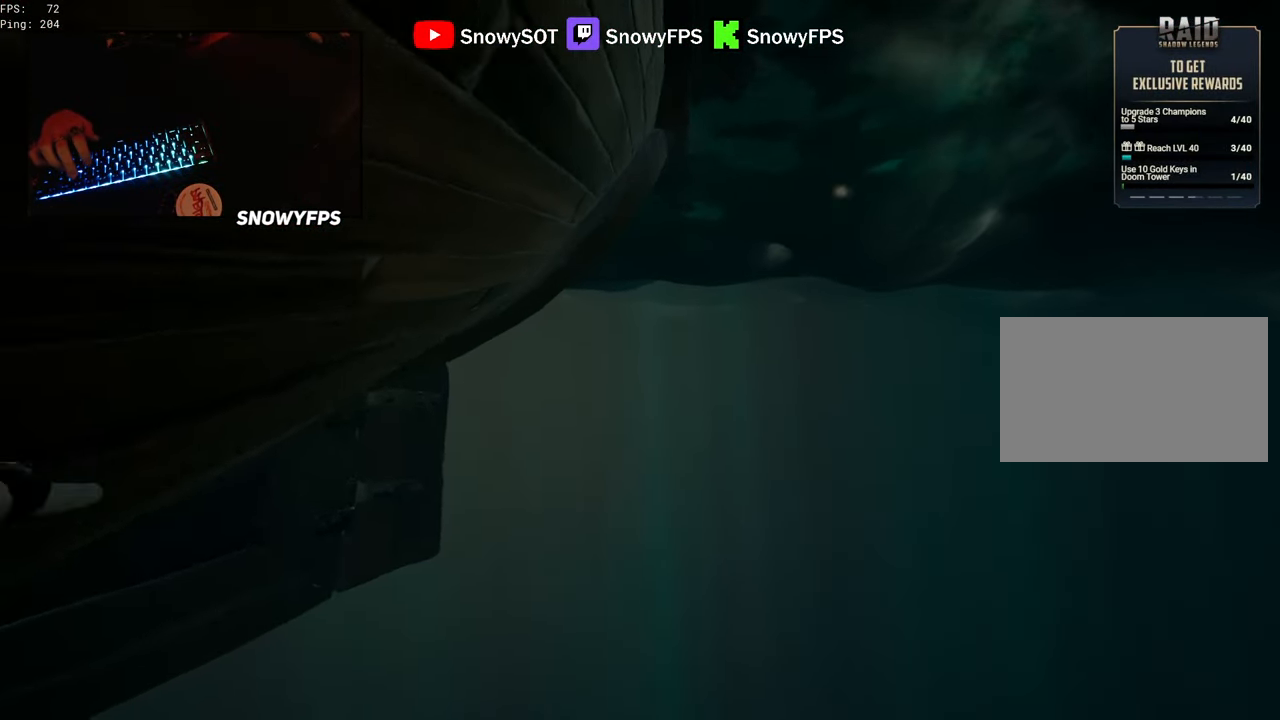
{"keys": ["w"], "mouse": [], "mouse_move": "still", "events": [[183, "d", "down"], [283, "d", "up"]]}
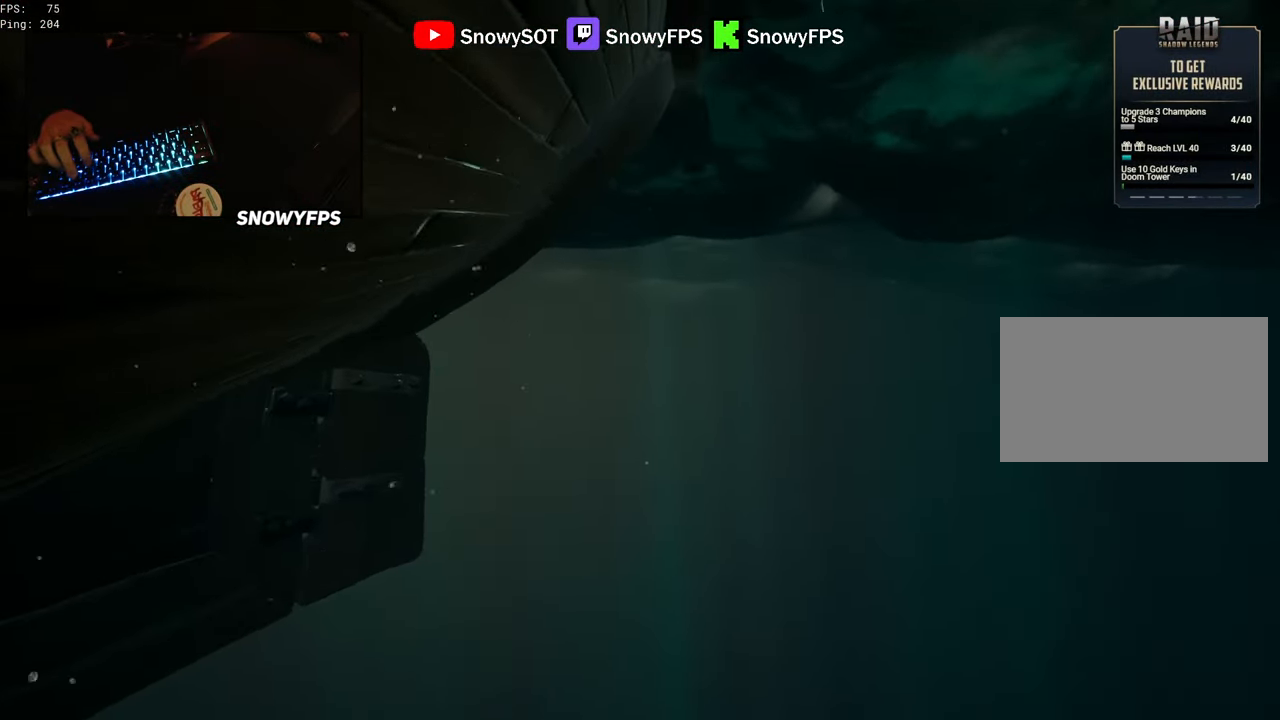
{"keys": ["w"], "mouse": [], "mouse_move": "still", "events": []}
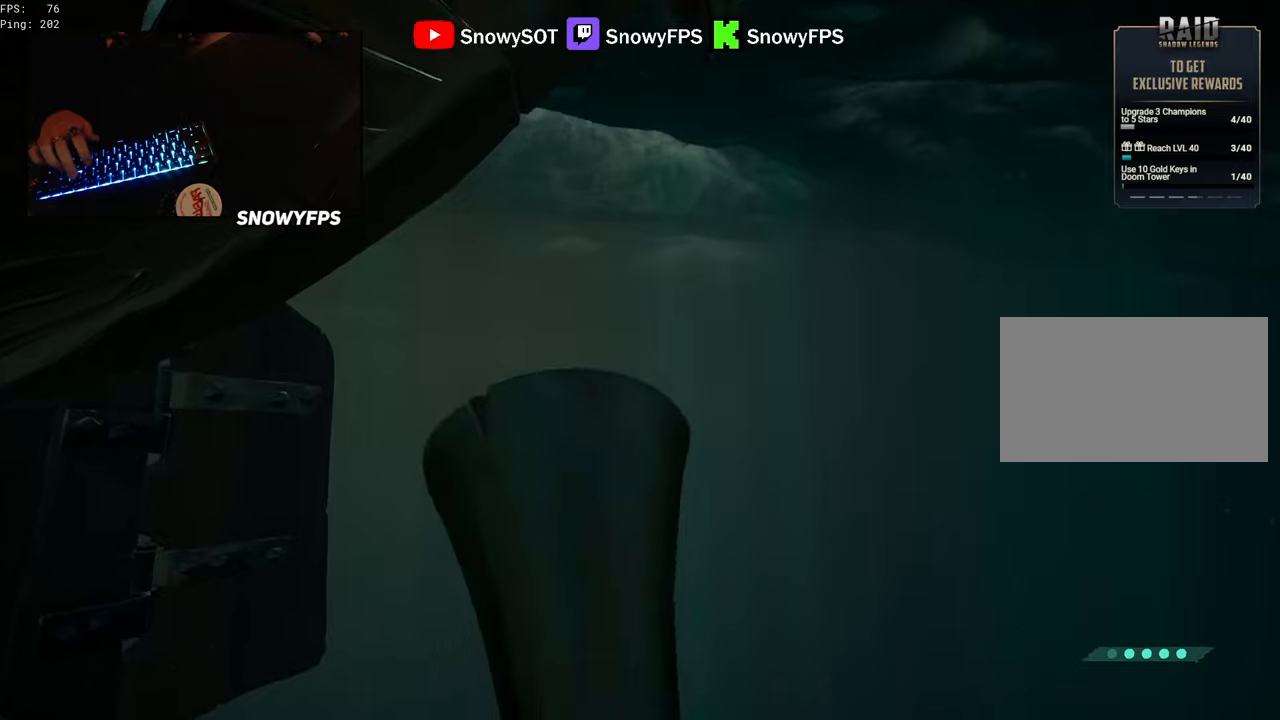
{"keys": ["w"], "mouse": [], "mouse_move": "still", "events": []}
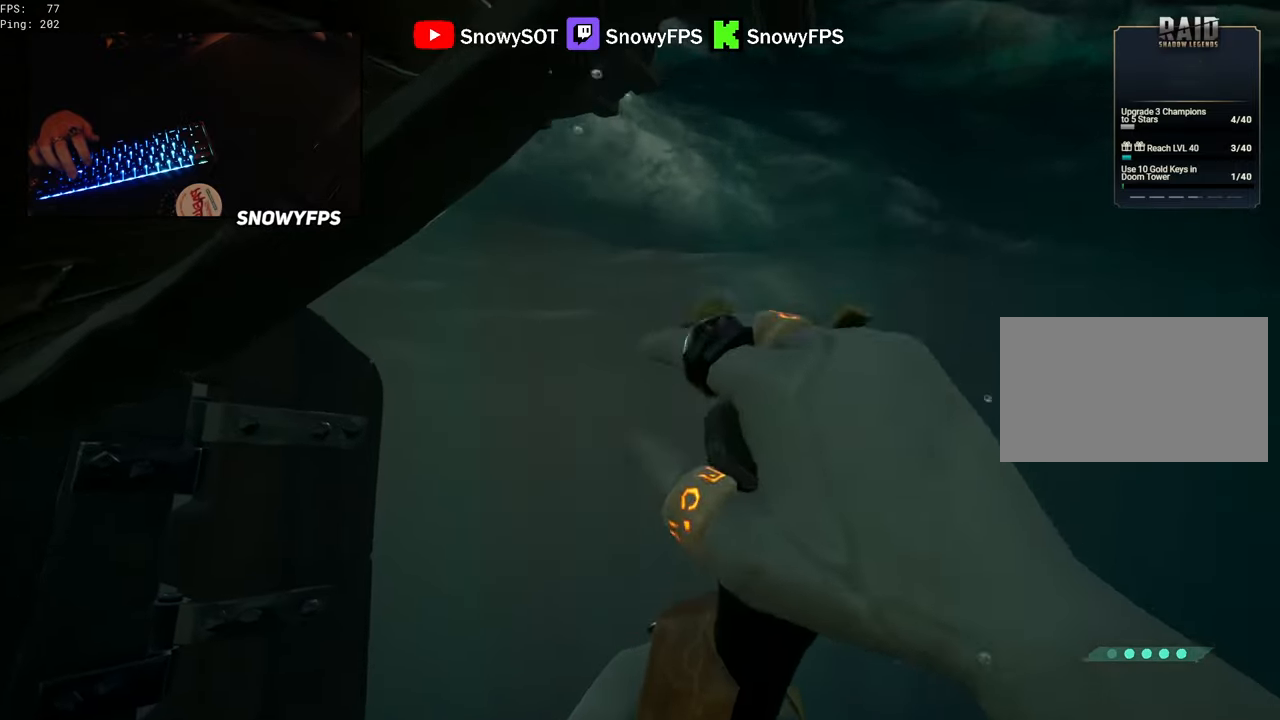
{"keys": ["w"], "mouse": [], "mouse_move": "still", "events": []}
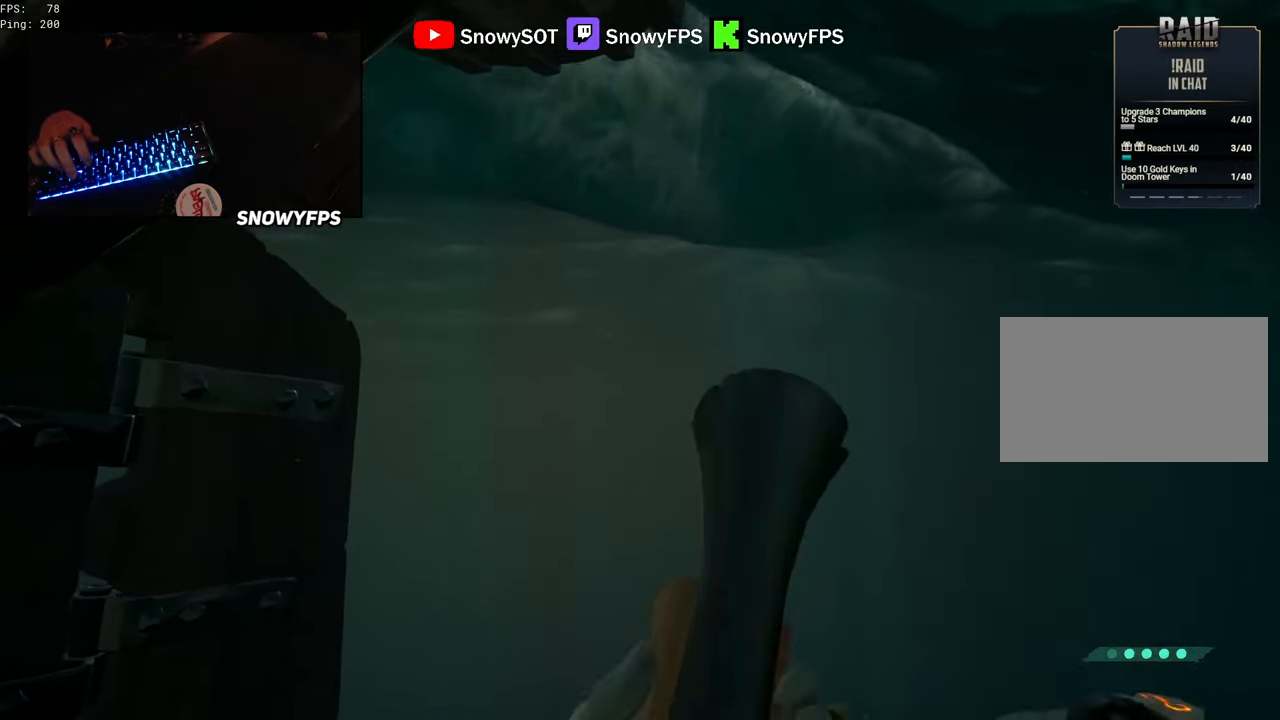
{"keys": ["d", "space", "w"], "mouse": [], "mouse_move": "left", "events": [[16, "space", "down"], [200, "space", "up"], [350, "d", "down"], [350, "space", "down"]]}
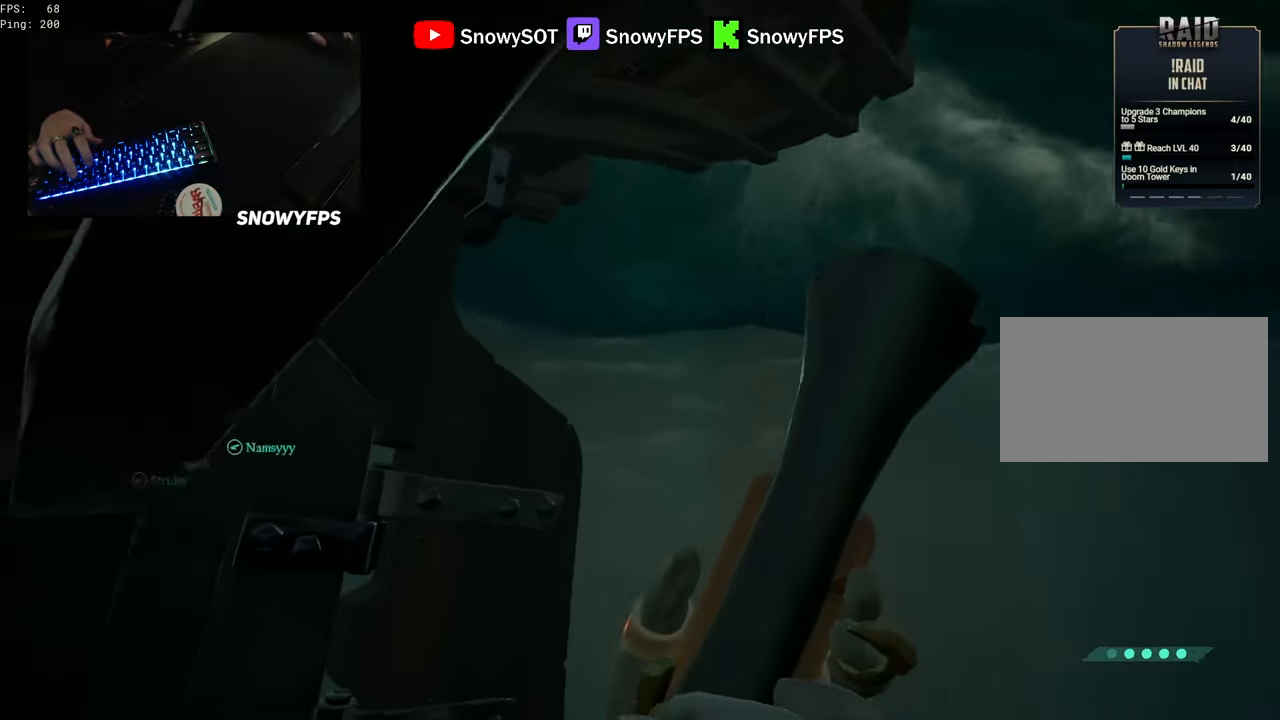
{"keys": ["c", "w"], "mouse": [], "mouse_move": "still", "events": [[183, "d", "up"], [216, "space", "up"], [500, "c", "down"]]}
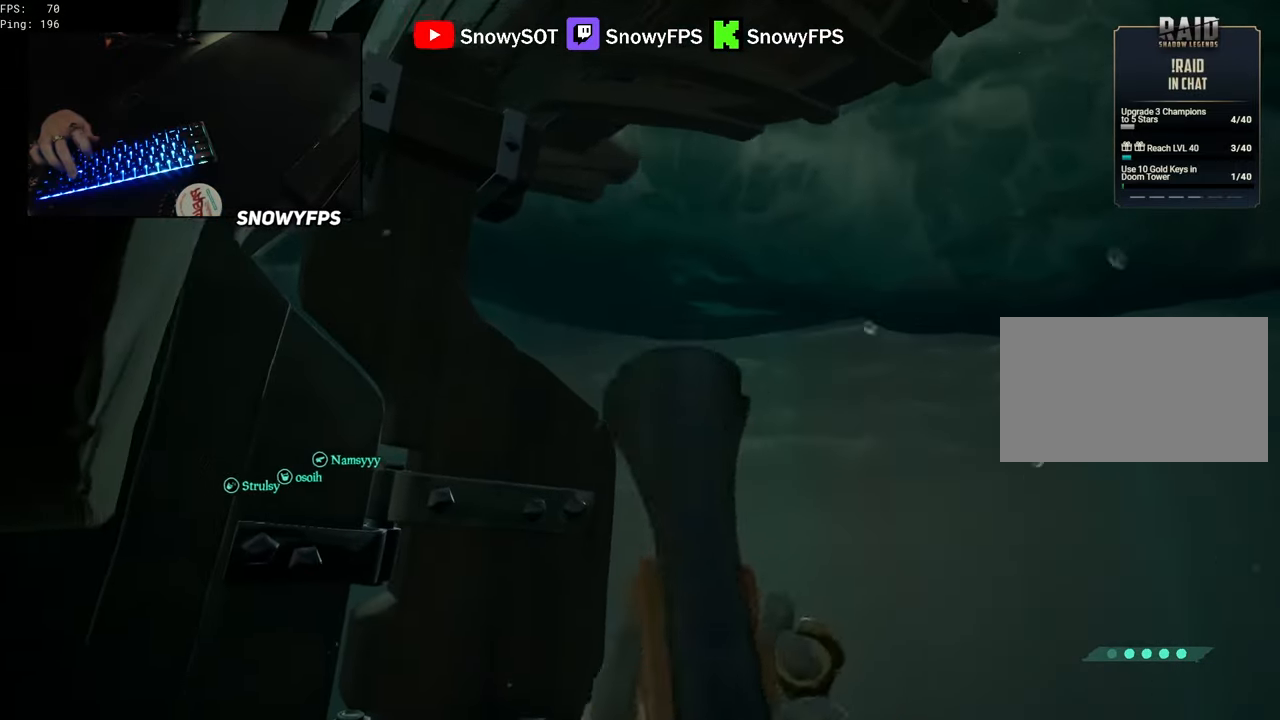
{"keys": ["d", "space"], "mouse": [], "mouse_move": "still", "events": [[100, "c", "up"], [183, "space", "down"], [283, "d", "down"], [383, "mouse_left", "down"], [416, "w", "up"], [466, "mouse_left", "up"]]}
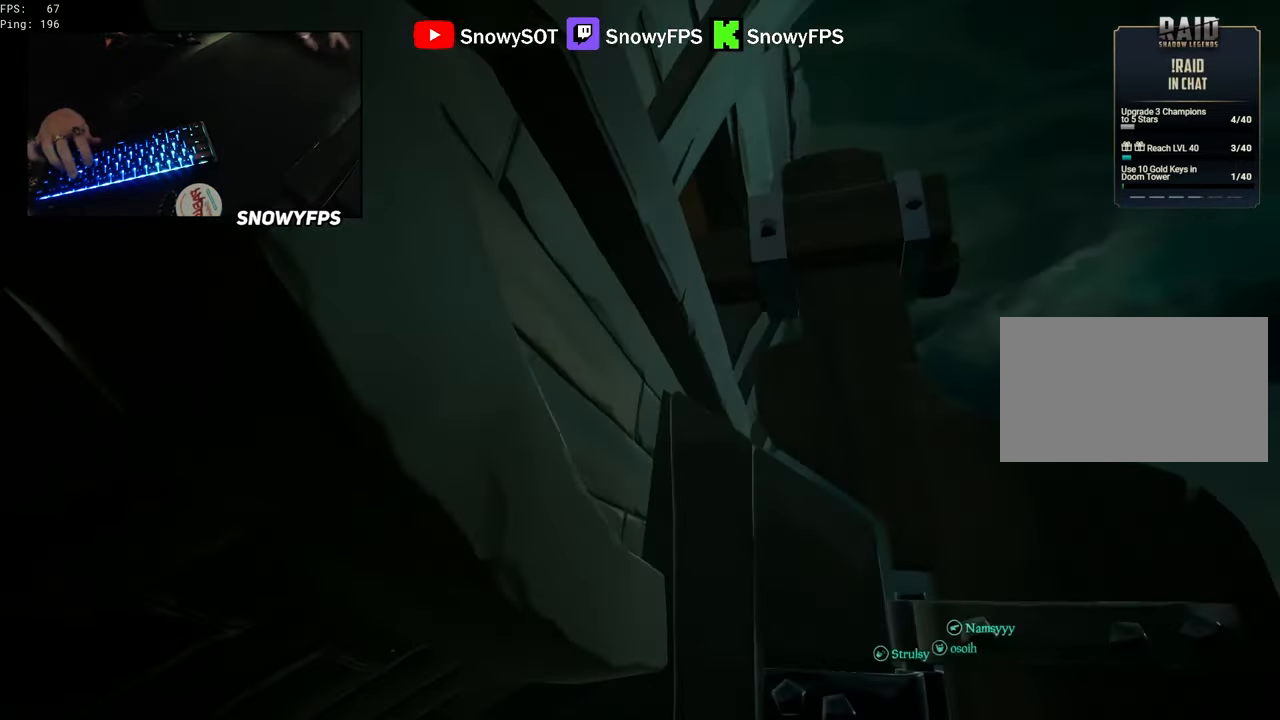
{"keys": [], "mouse": ["left"], "mouse_move": "still", "events": [[16, "mouse_left", "down"], [116, "mouse_left", "up"], [200, "mouse_left", "down"], [250, "space", "up"], [300, "mouse_left", "up"], [350, "d", "up"], [350, "mouse_left", "down"], [433, "mouse_left", "up"], [483, "mouse_left", "down"]]}
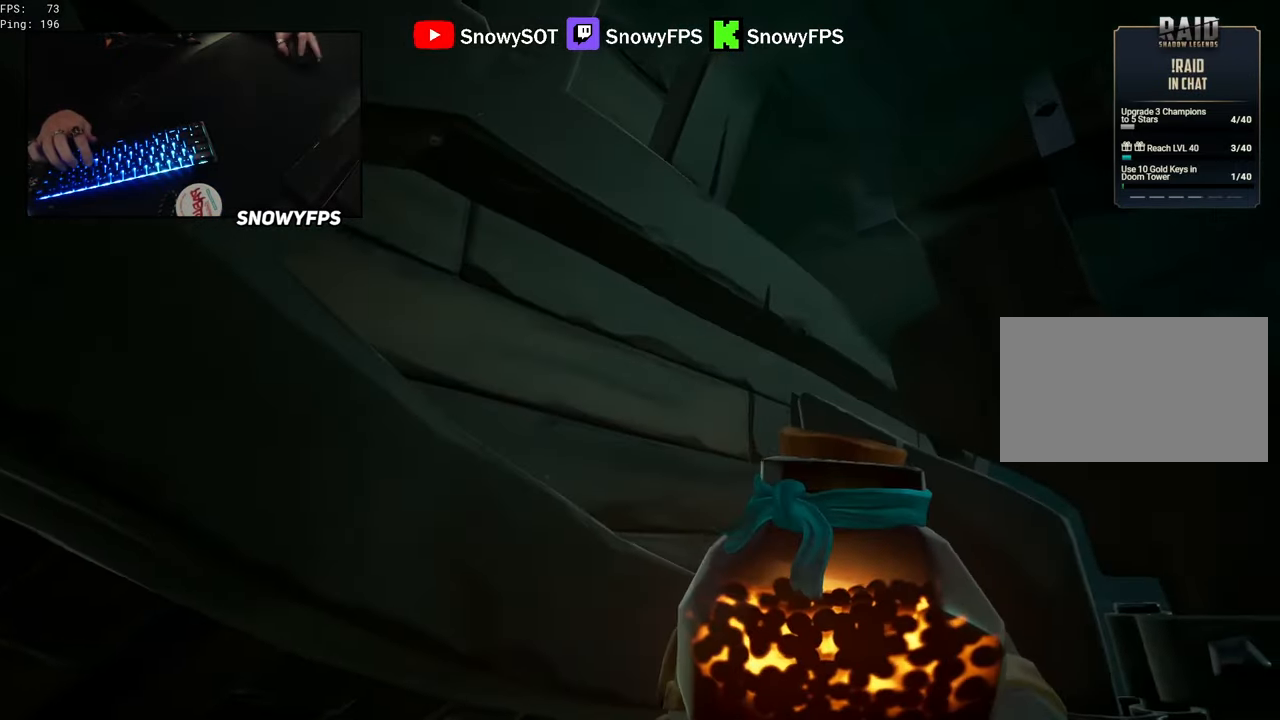
{"keys": ["d", "s", "space"], "mouse": ["left"], "mouse_move": "still", "events": [[83, "mouse_left", "up"], [116, "mouse_left", "down"], [216, "mouse_left", "up"], [266, "mouse_left", "down"], [266, "s", "down"], [366, "d", "down"], [416, "mouse_left", "up"], [416, "space", "down"], [450, "mouse_left", "down"]]}
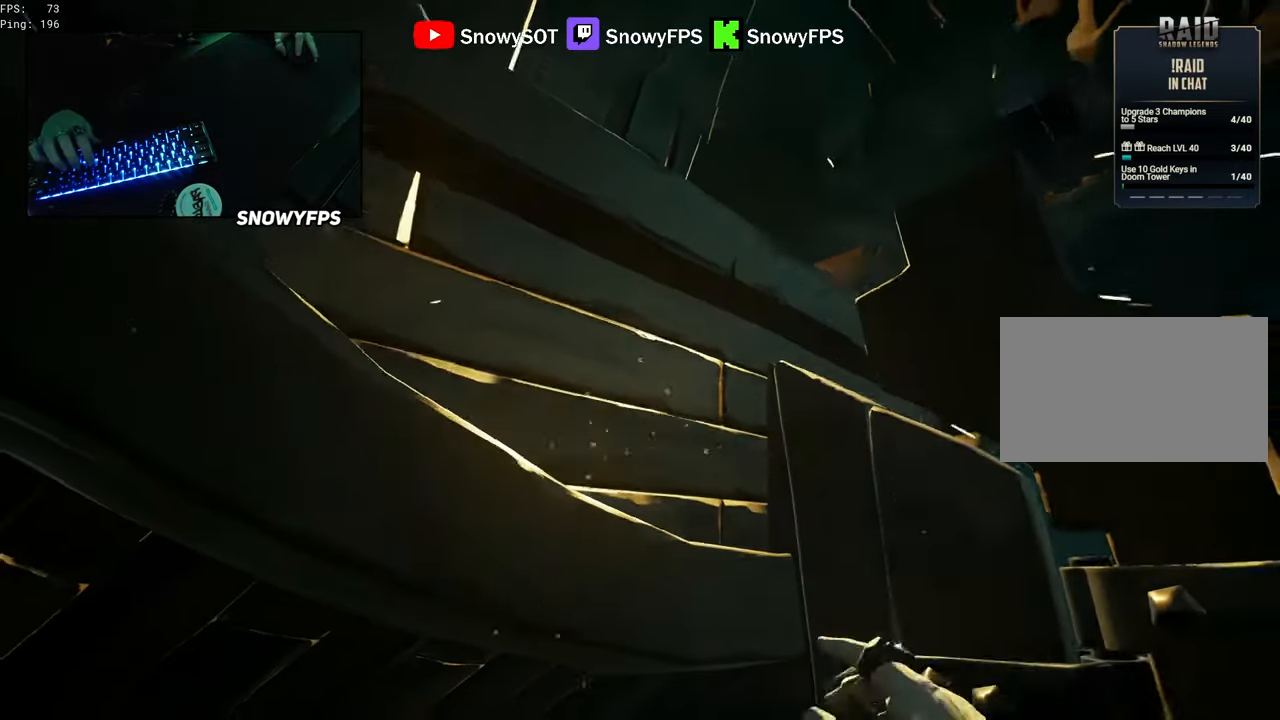
{"keys": ["space"], "mouse": ["left"], "mouse_move": "still", "events": [[50, "mouse_left", "up"], [100, "mouse_left", "down"], [100, "s", "up"], [100, "space", "up"], [233, "mouse_left", "up"], [283, "mouse_left", "down"], [333, "d", "up"], [383, "mouse_left", "up"], [433, "mouse_left", "down"], [466, "space", "down"]]}
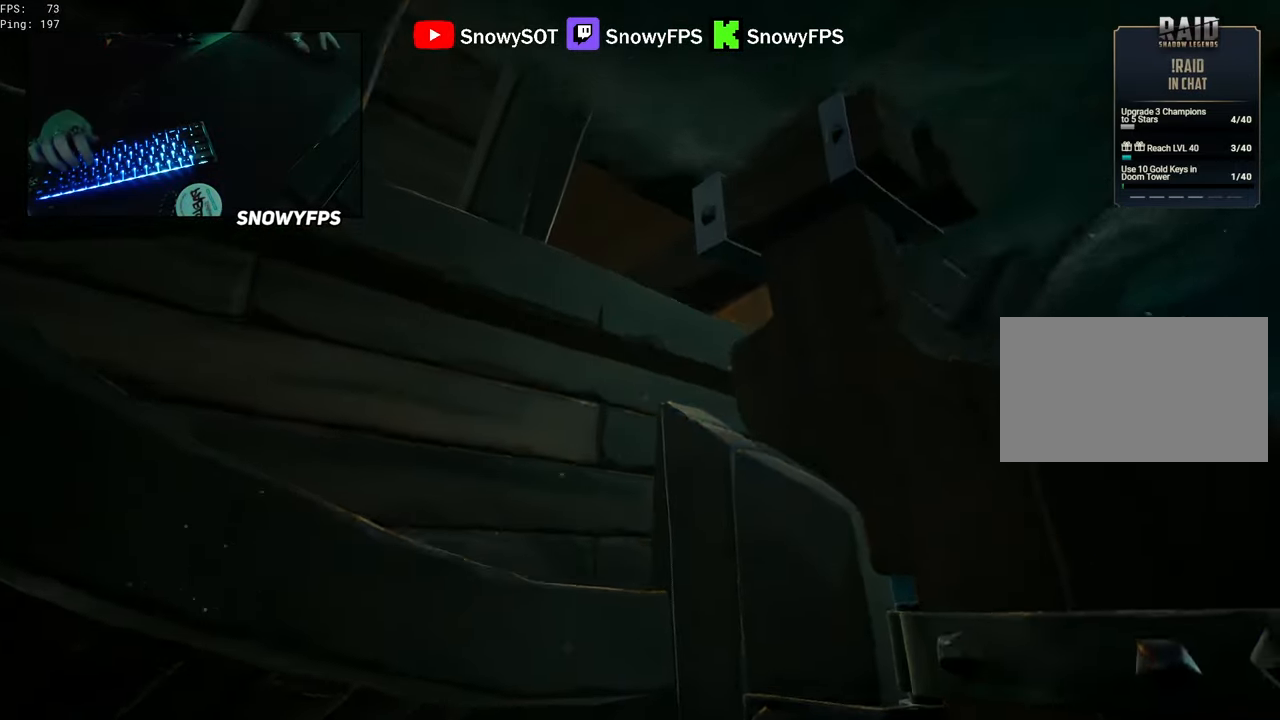
{"keys": [], "mouse": ["left"], "mouse_move": "right", "events": [[66, "mouse_left", "up"], [116, "mouse_left", "down"], [116, "space", "up"], [200, "a", "down"], [200, "mouse_left", "up"], [300, "a", "up"], [300, "mouse_left", "down"], [400, "mouse_left", "up"], [433, "mouse_left", "down"]]}
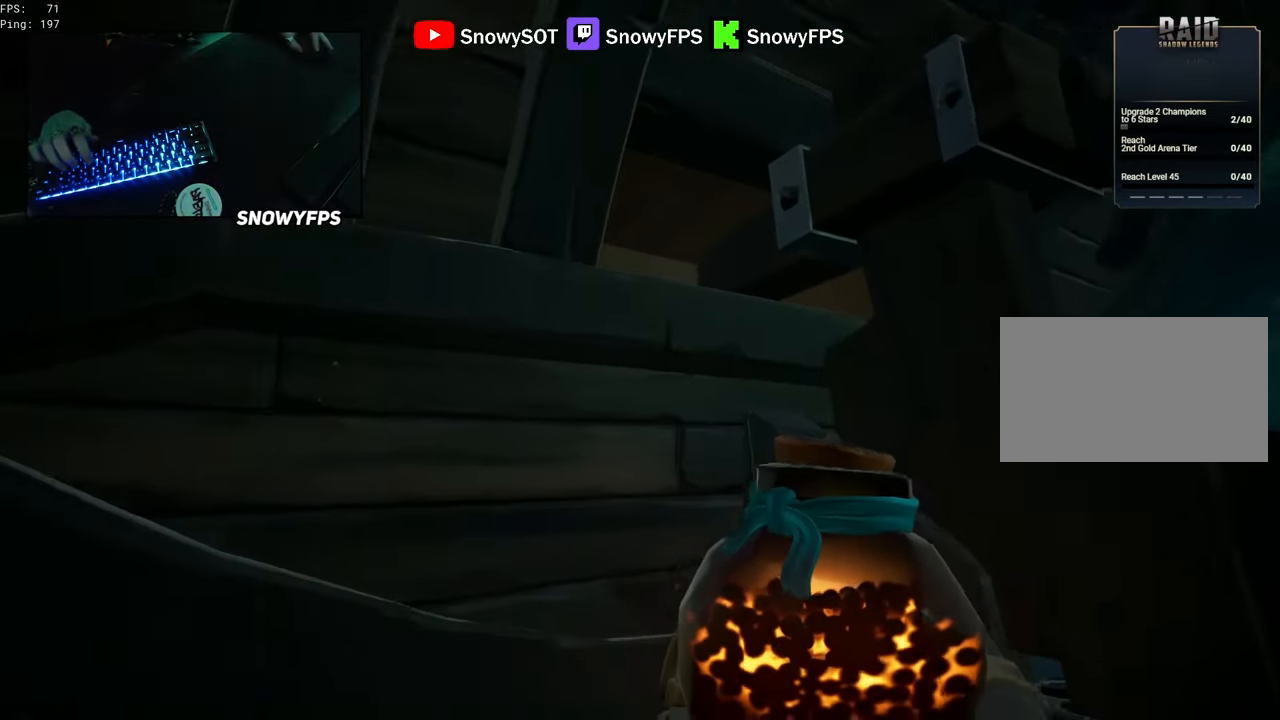
{"keys": ["space"], "mouse": [], "mouse_move": "up-right", "events": [[33, "mouse_left", "up"], [83, "mouse_left", "down"], [183, "mouse_left", "up"], [266, "mouse_left", "down"], [266, "s", "down"], [366, "mouse_left", "up"], [416, "mouse_left", "down"], [450, "space", "down"], [500, "mouse_left", "up"], [500, "s", "up"]]}
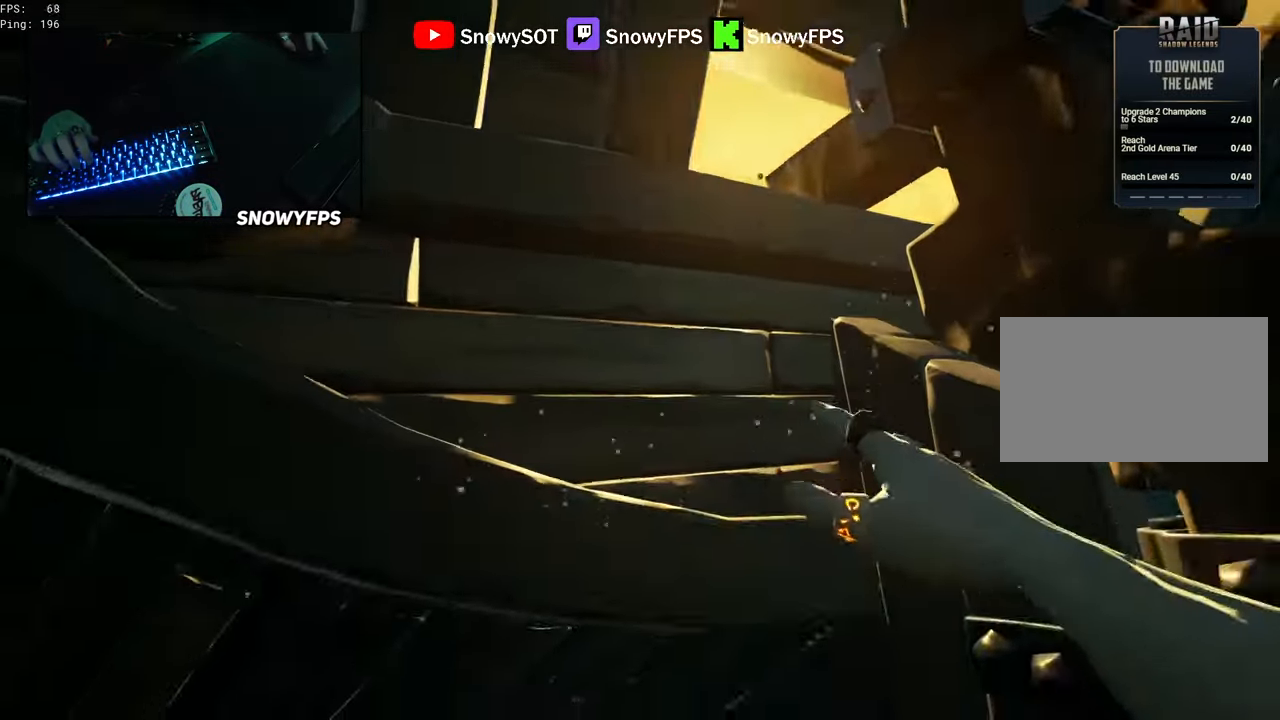
{"keys": [], "mouse": ["left"], "mouse_move": "still", "events": [[100, "mouse_left", "down"], [150, "d", "down"], [183, "mouse_left", "up"], [183, "space", "up"], [233, "d", "up"], [283, "d", "down"], [283, "mouse_left", "down"], [383, "mouse_left", "up"], [416, "d", "up"], [416, "mouse_left", "down"]]}
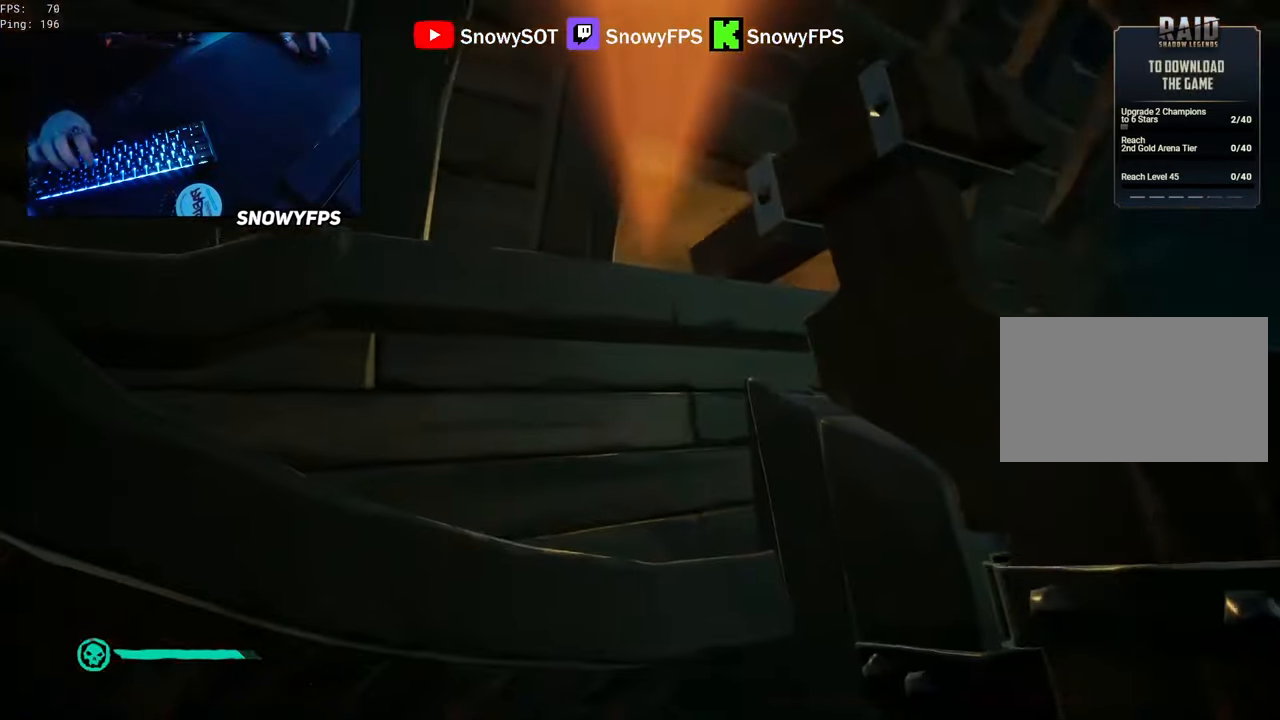
{"keys": ["space"], "mouse": ["left"], "mouse_move": "left", "events": [[16, "s", "down"], [66, "mouse_left", "up"], [116, "mouse_left", "down"], [116, "s", "up"], [200, "d", "down"], [250, "mouse_left", "up"], [300, "d", "up"], [300, "mouse_left", "down"], [400, "mouse_left", "up"], [433, "space", "down"], [483, "mouse_left", "down"]]}